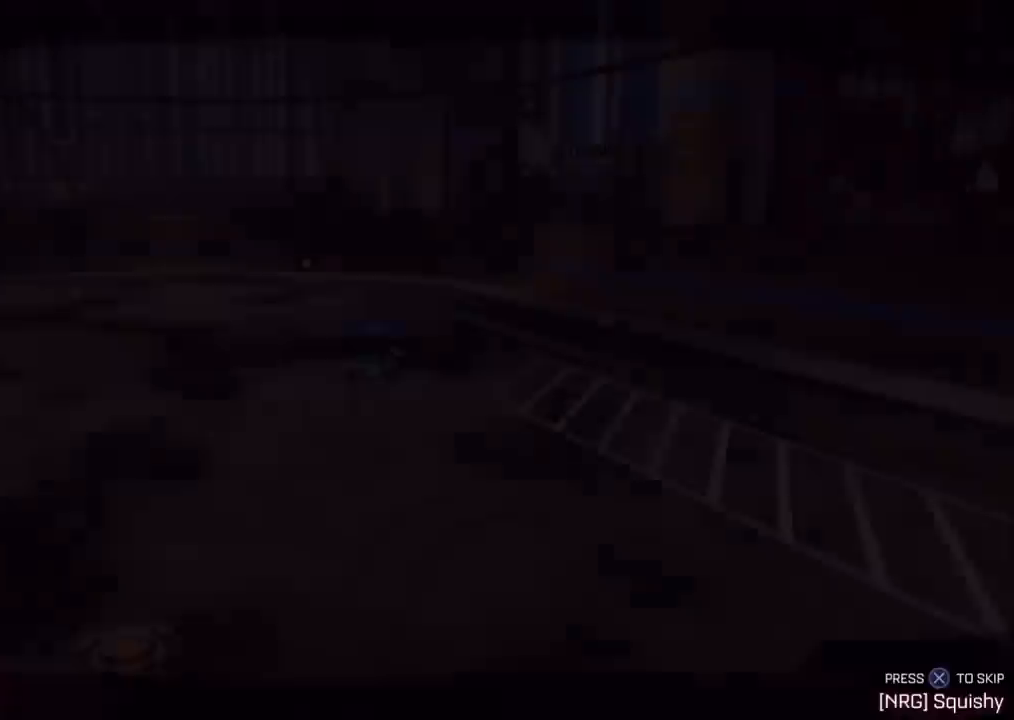
Gameplay with a controller (PlayStation layout); each line is a JSON object with the inputs held at the frame after it. "events" lists button and stick changes between this image and that frame as [ms after this image, input, new state], when the widget could be followed in between. Not read: R3.
{"buttons": [], "left_stick": "center", "right_stick": "center", "events": []}
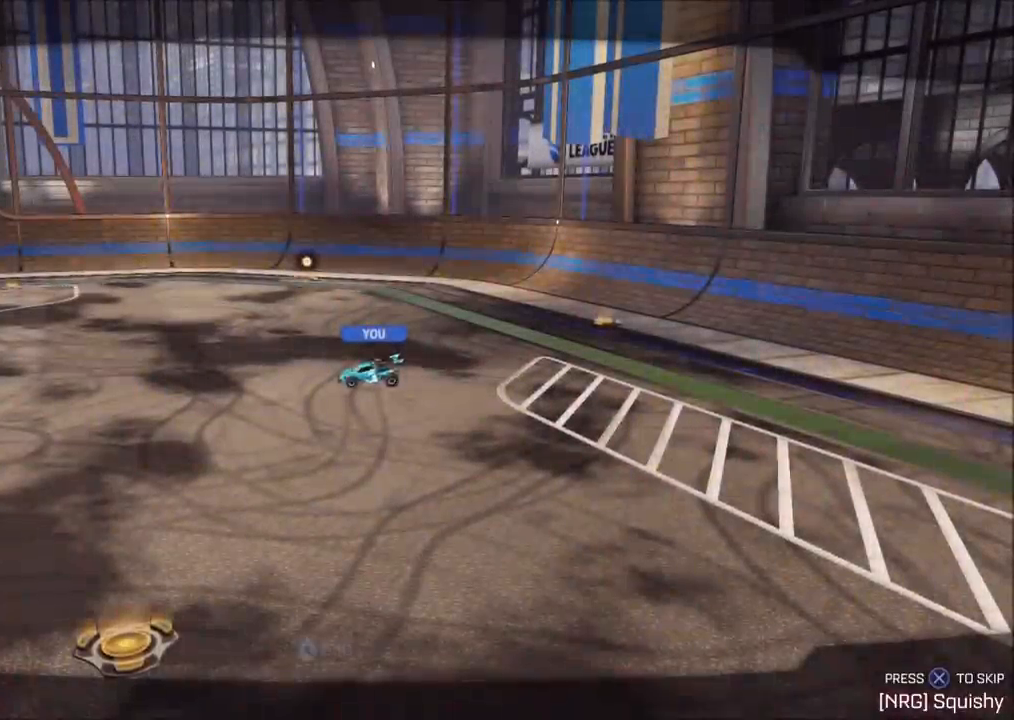
{"buttons": [], "left_stick": "center", "right_stick": "center", "events": []}
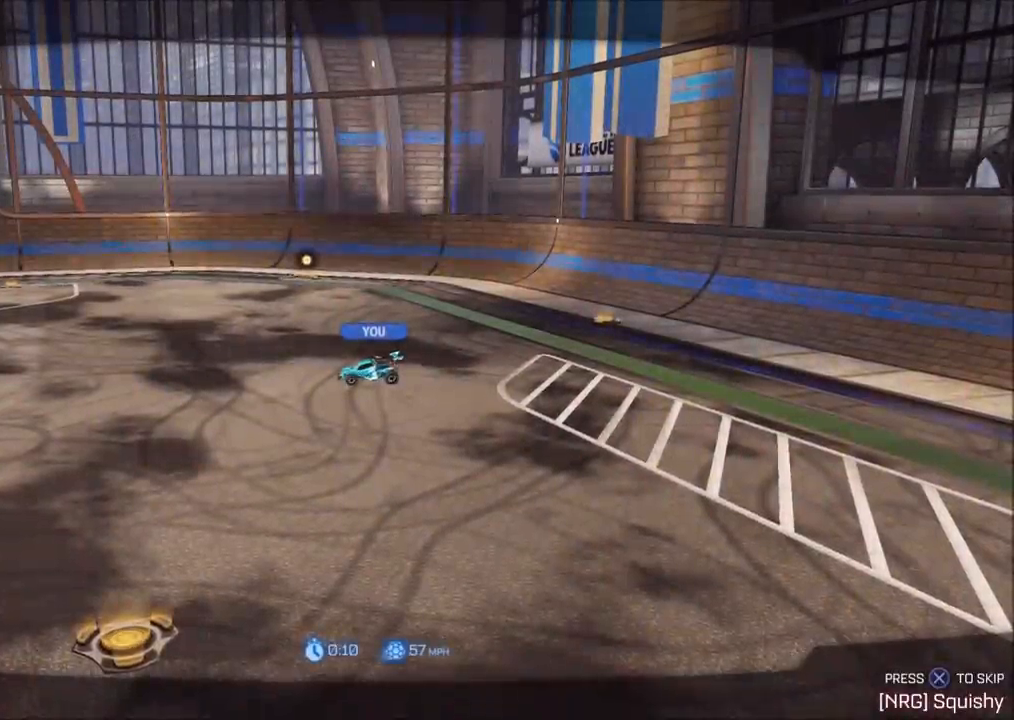
{"buttons": [], "left_stick": "center", "right_stick": "center", "events": []}
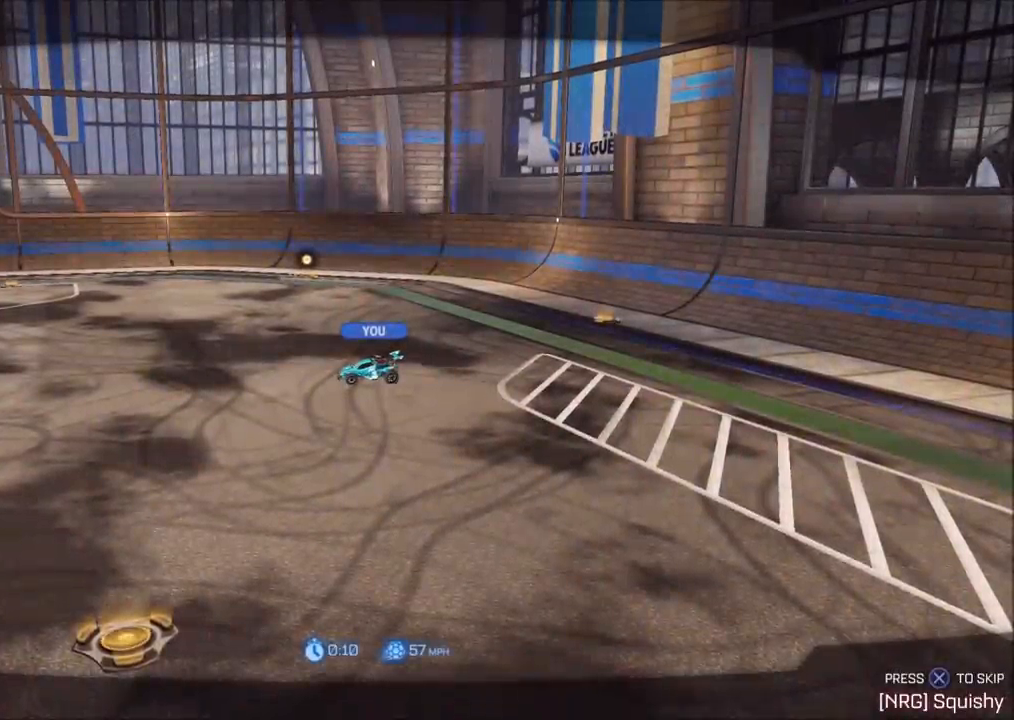
{"buttons": [], "left_stick": "center", "right_stick": "center", "events": [[250, "R1", "down"], [350, "R1", "up"]]}
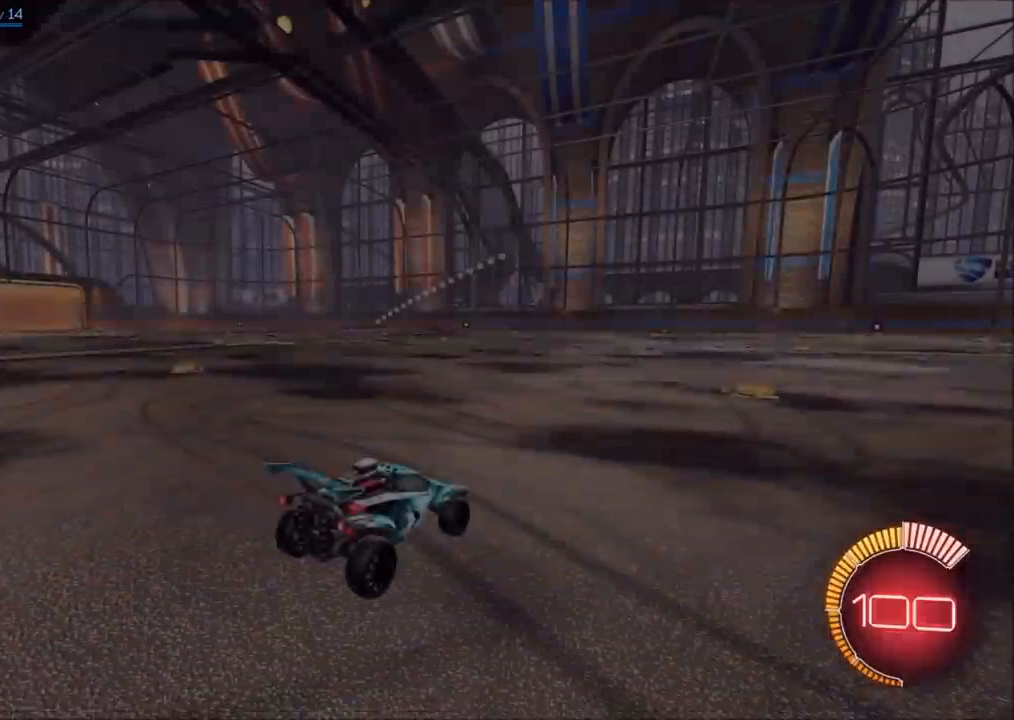
{"buttons": ["CIRCLE", "R2"], "left_stick": "up-right", "right_stick": "center", "events": [[267, "R2", "down"], [267, "left_stick", "up-right"], [283, "CIRCLE", "down"]]}
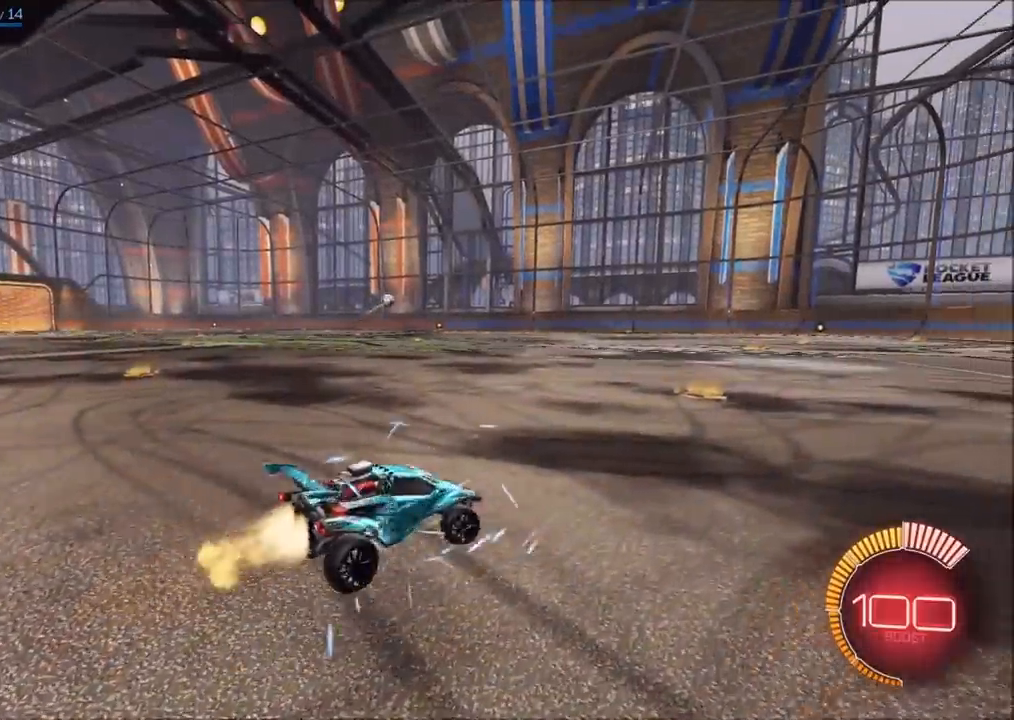
{"buttons": ["CROSS", "CIRCLE", "SQUARE", "R2"], "left_stick": "down-left", "right_stick": "center", "events": [[50, "left_stick", "center"], [117, "left_stick", "down-left"], [133, "CROSS", "down"], [283, "CROSS", "up"], [300, "left_stick", "center"], [350, "CROSS", "down"], [367, "left_stick", "down-left"], [383, "SQUARE", "down"]]}
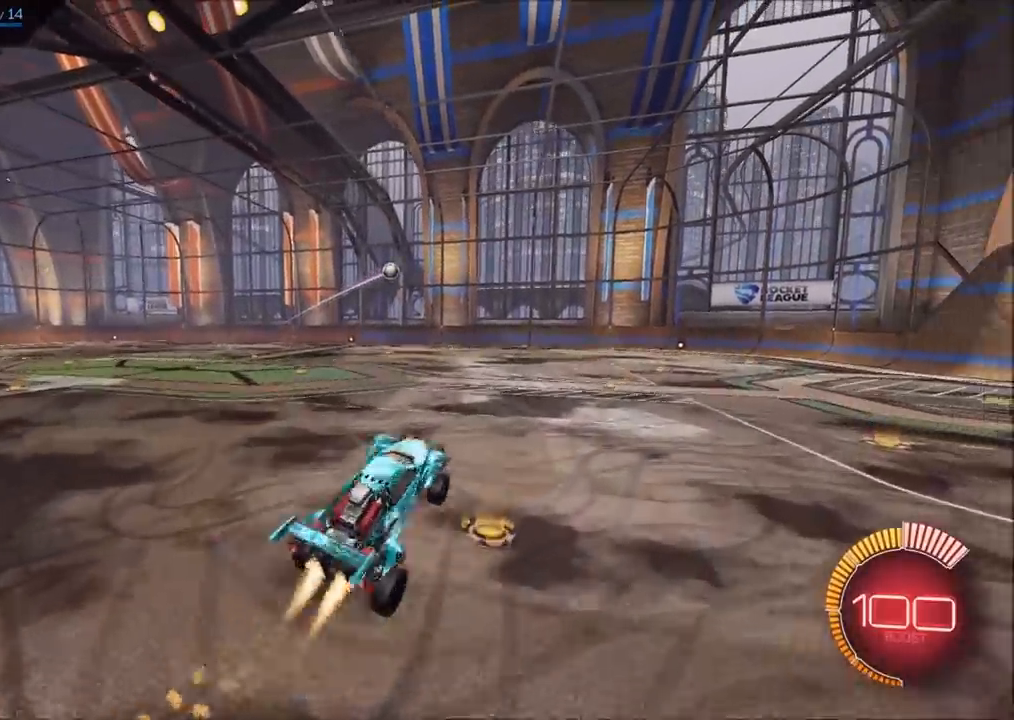
{"buttons": ["CROSS", "CIRCLE", "SQUARE", "R2"], "left_stick": "right", "right_stick": "center", "events": [[33, "left_stick", "down"], [183, "left_stick", "down-right"], [417, "left_stick", "right"]]}
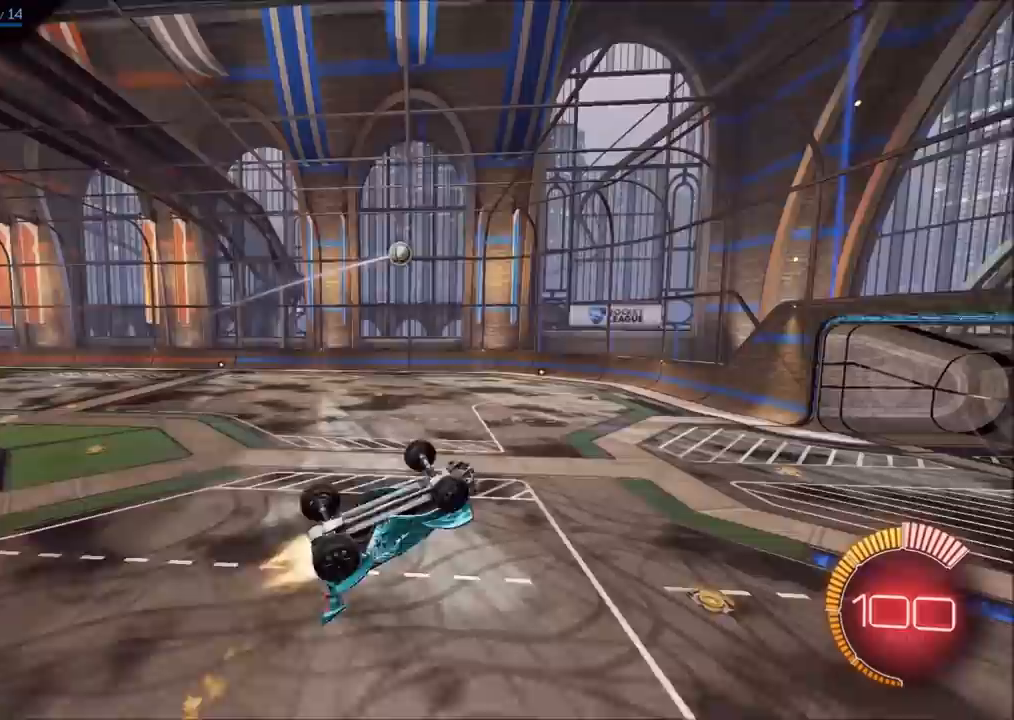
{"buttons": ["CIRCLE", "R2"], "left_stick": "down-left", "right_stick": "center", "events": [[17, "L1", "down"], [167, "SQUARE", "up"], [217, "CROSS", "up"], [383, "left_stick", "down"], [433, "L1", "up"], [450, "left_stick", "down-left"]]}
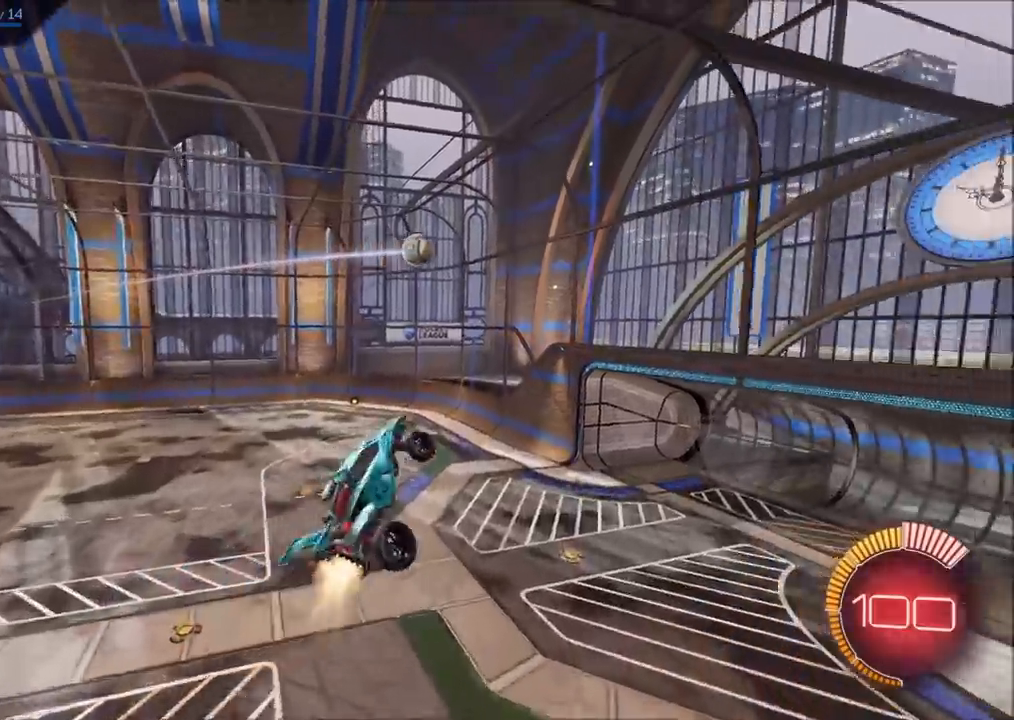
{"buttons": [], "left_stick": "right", "right_stick": "center", "events": [[67, "left_stick", "left"], [167, "left_stick", "up-left"], [333, "left_stick", "right"], [433, "CIRCLE", "up"], [483, "R2", "up"]]}
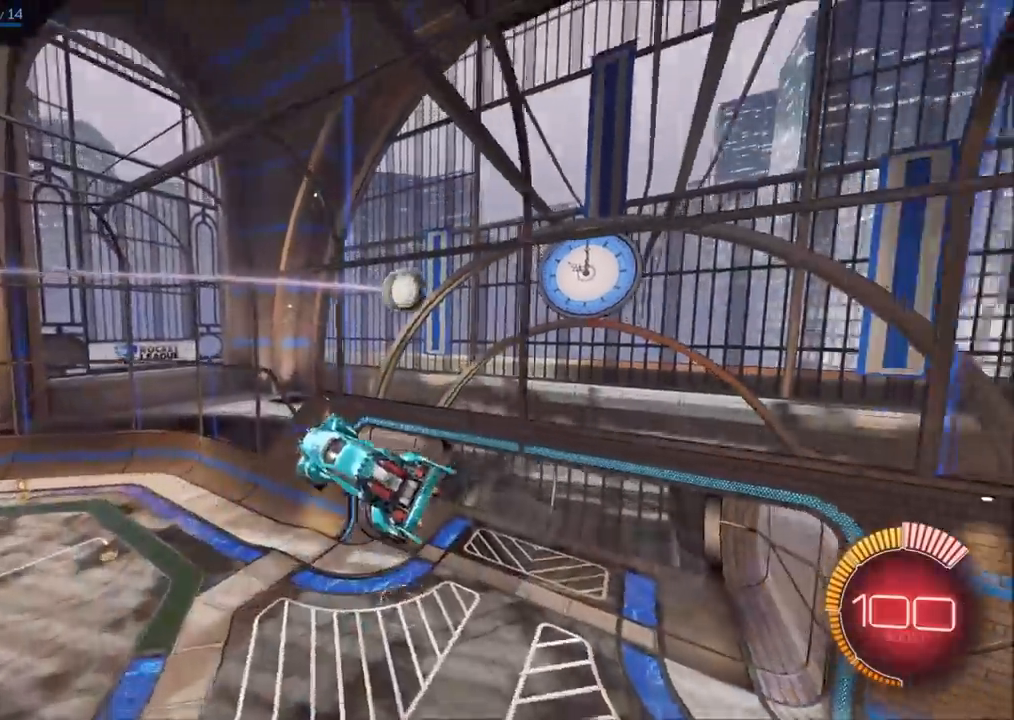
{"buttons": [], "left_stick": "center", "right_stick": "center", "events": [[67, "L1", "down"], [150, "L1", "up"], [200, "left_stick", "center"], [283, "left_stick", "left"], [433, "left_stick", "center"]]}
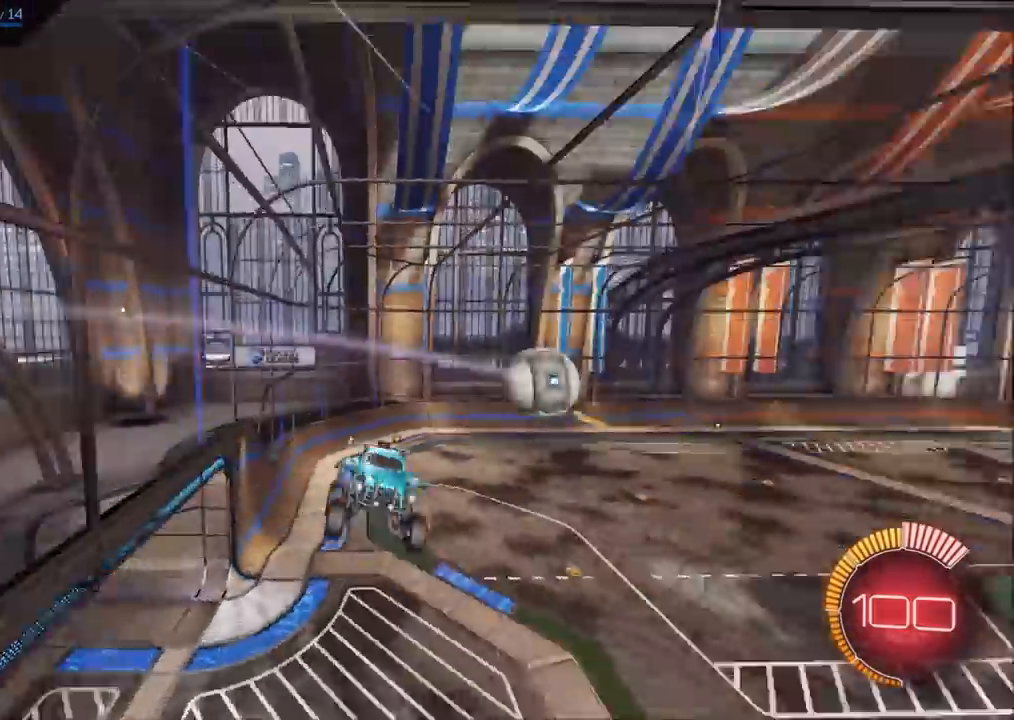
{"buttons": ["CIRCLE", "R2"], "left_stick": "up-right", "right_stick": "center", "events": [[100, "R1", "down"], [200, "R1", "up"], [283, "CIRCLE", "down"], [283, "R2", "down"], [350, "left_stick", "up-right"]]}
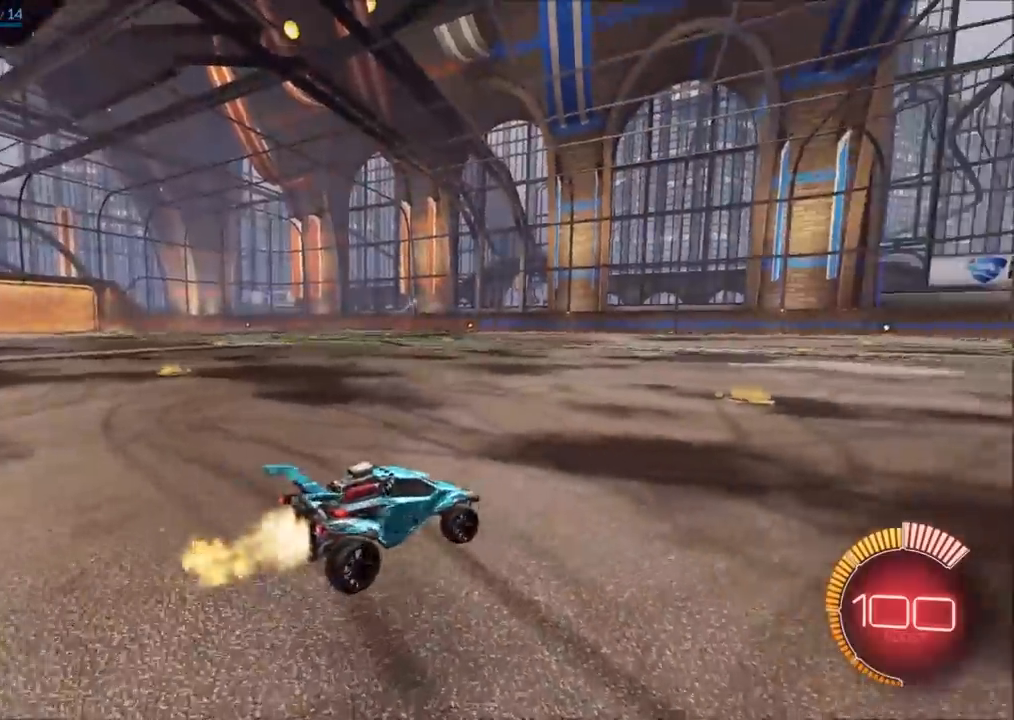
{"buttons": ["CROSS", "CIRCLE", "SQUARE", "R2"], "left_stick": "down-left", "right_stick": "center", "events": [[50, "left_stick", "center"], [183, "CROSS", "down"], [183, "left_stick", "down"], [383, "CROSS", "up"], [383, "left_stick", "center"], [433, "CROSS", "down"], [467, "SQUARE", "down"], [467, "left_stick", "down-left"]]}
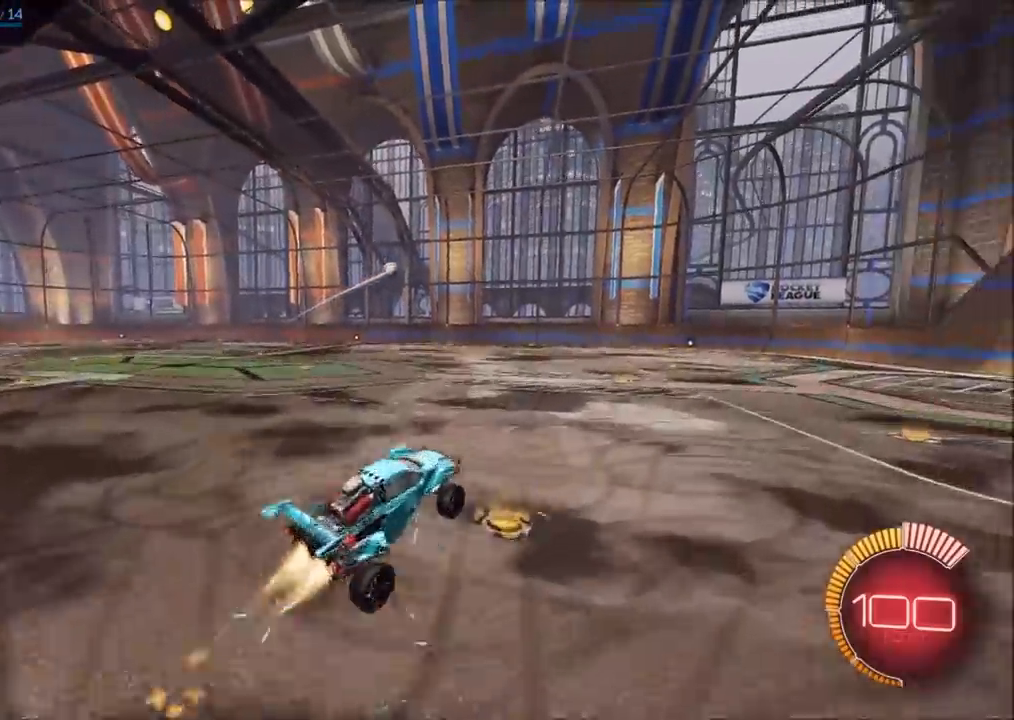
{"buttons": ["CROSS", "CIRCLE", "SQUARE", "R2"], "left_stick": "right", "right_stick": "center", "events": [[150, "left_stick", "down"], [317, "left_stick", "down-right"], [417, "left_stick", "right"]]}
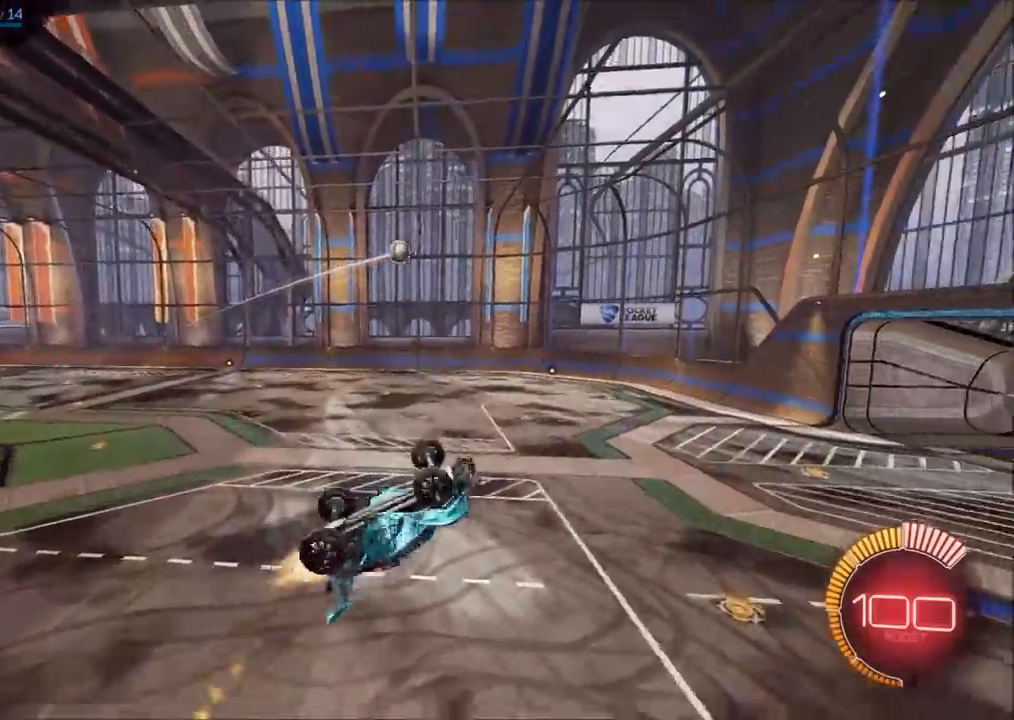
{"buttons": ["CIRCLE", "L1", "R2"], "left_stick": "up-right", "right_stick": "center", "events": [[83, "left_stick", "down-right"], [117, "SQUARE", "up"], [183, "CROSS", "up"], [200, "L1", "down"], [283, "left_stick", "right"], [450, "left_stick", "up-right"]]}
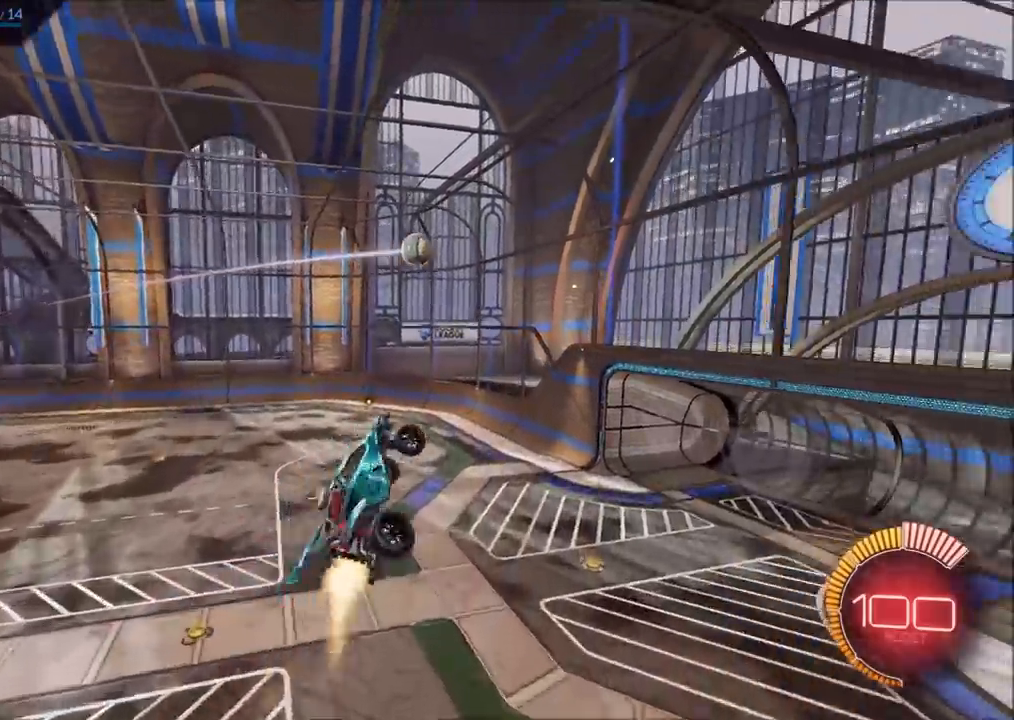
{"buttons": ["CIRCLE", "R2"], "left_stick": "up-left", "right_stick": "center", "events": [[17, "L1", "up"], [50, "left_stick", "right"], [333, "left_stick", "center"], [417, "left_stick", "up-left"]]}
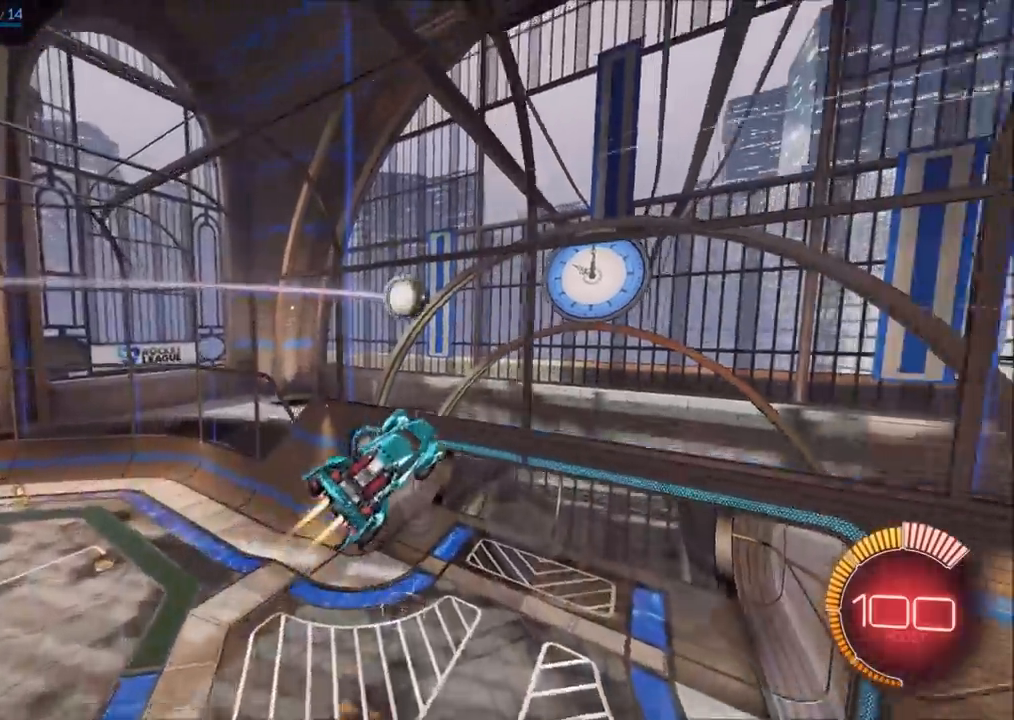
{"buttons": ["CIRCLE", "R2"], "left_stick": "up", "right_stick": "center", "events": [[100, "left_stick", "center"], [233, "left_stick", "up"], [333, "L1", "down"], [500, "L1", "up"]]}
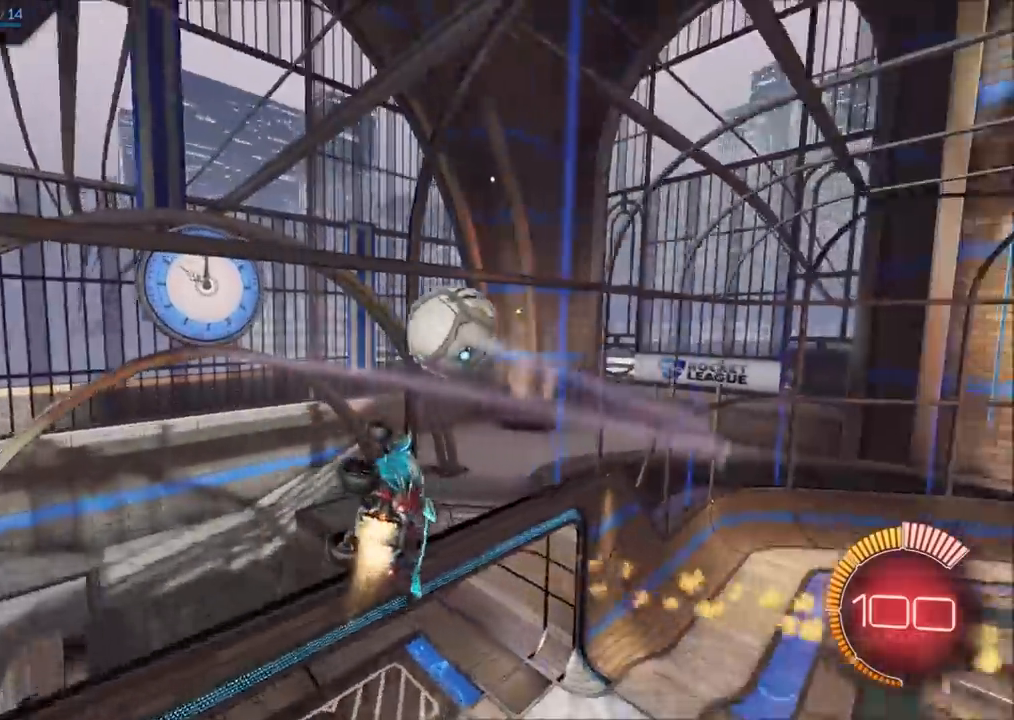
{"buttons": ["R1"], "left_stick": "center", "right_stick": "center", "events": [[33, "left_stick", "center"], [83, "R2", "up"], [83, "left_stick", "down-left"], [150, "L1", "down"], [183, "CIRCLE", "up"], [283, "L1", "up"], [350, "left_stick", "center"], [417, "R1", "down"]]}
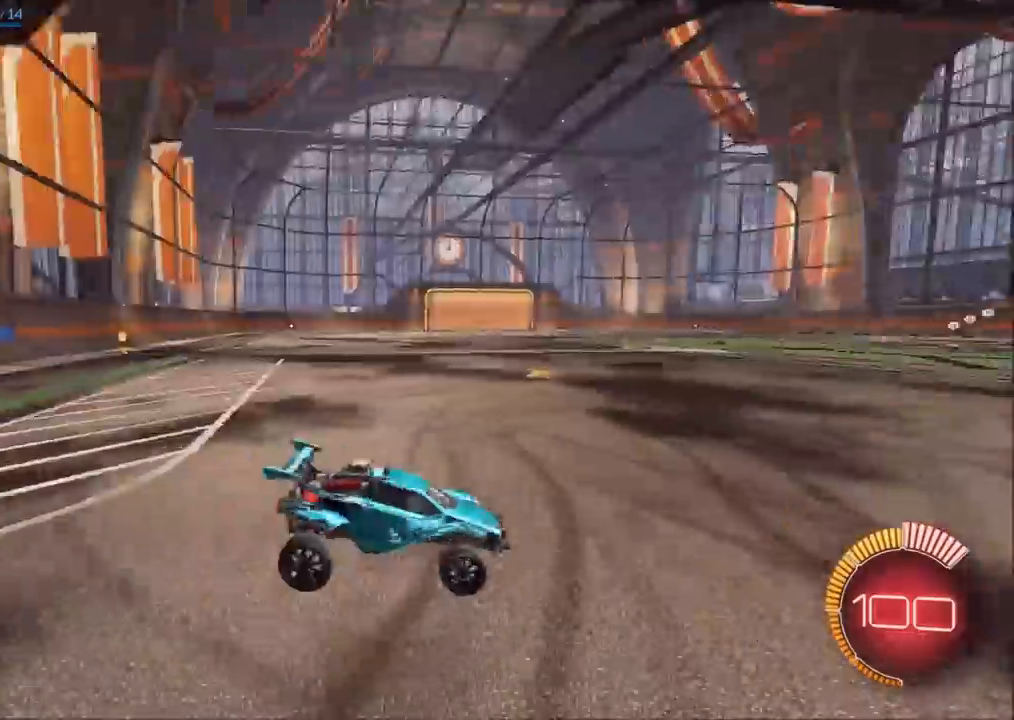
{"buttons": ["CROSS", "CIRCLE", "R2"], "left_stick": "center", "right_stick": "center", "events": [[17, "R1", "up"], [67, "CIRCLE", "down"], [83, "R2", "down"], [167, "left_stick", "up-right"], [417, "left_stick", "center"], [500, "CROSS", "down"]]}
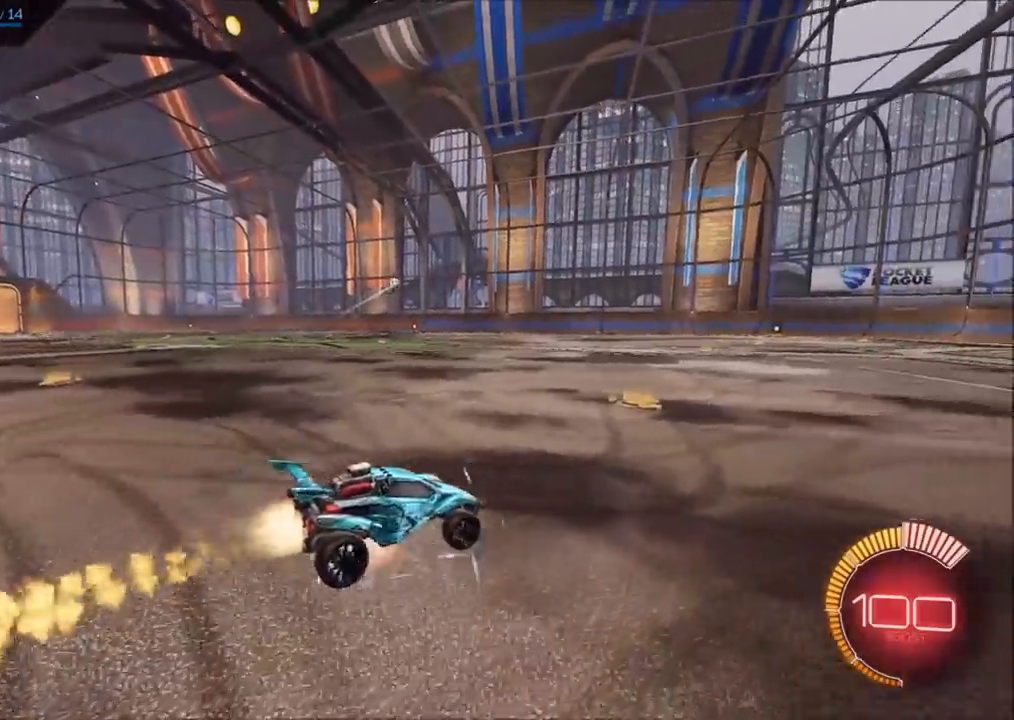
{"buttons": ["CROSS", "SQUARE", "R2"], "left_stick": "down-left", "right_stick": "center", "events": [[17, "left_stick", "down-left"], [183, "CROSS", "up"], [200, "left_stick", "center"], [267, "CIRCLE", "up"], [267, "CROSS", "down"], [283, "SQUARE", "down"], [283, "left_stick", "down-left"]]}
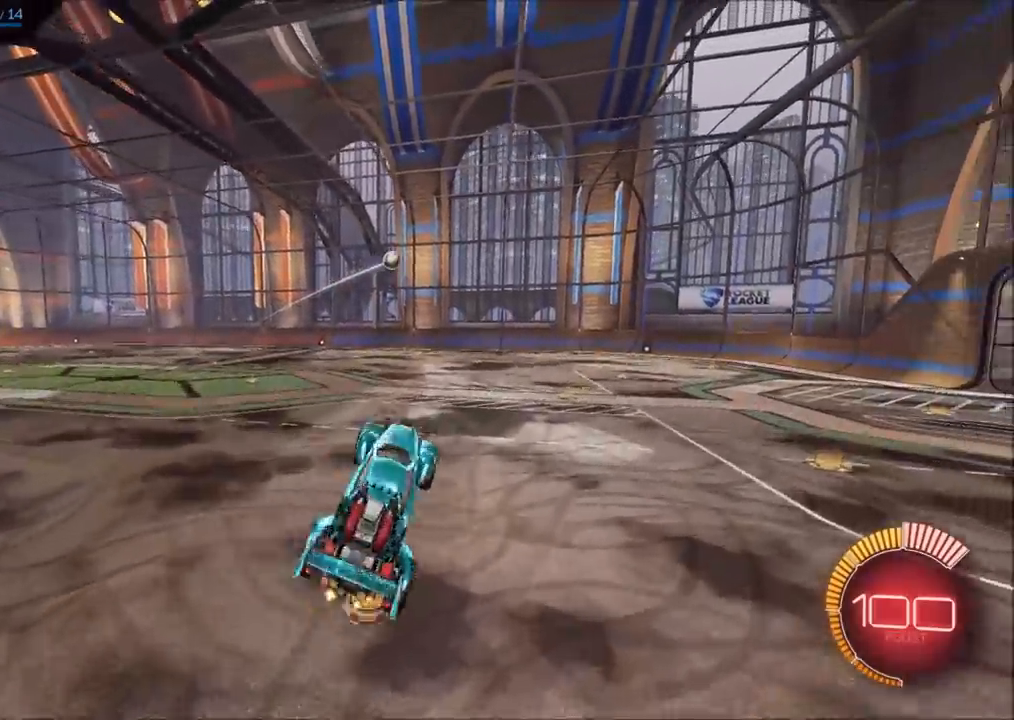
{"buttons": ["L1"], "left_stick": "right", "right_stick": "center", "events": [[17, "left_stick", "left"], [100, "R2", "up"], [117, "CIRCLE", "down"], [333, "SQUARE", "up"], [333, "left_stick", "up"], [367, "CIRCLE", "up"], [367, "L1", "down"], [383, "CROSS", "up"], [400, "left_stick", "right"]]}
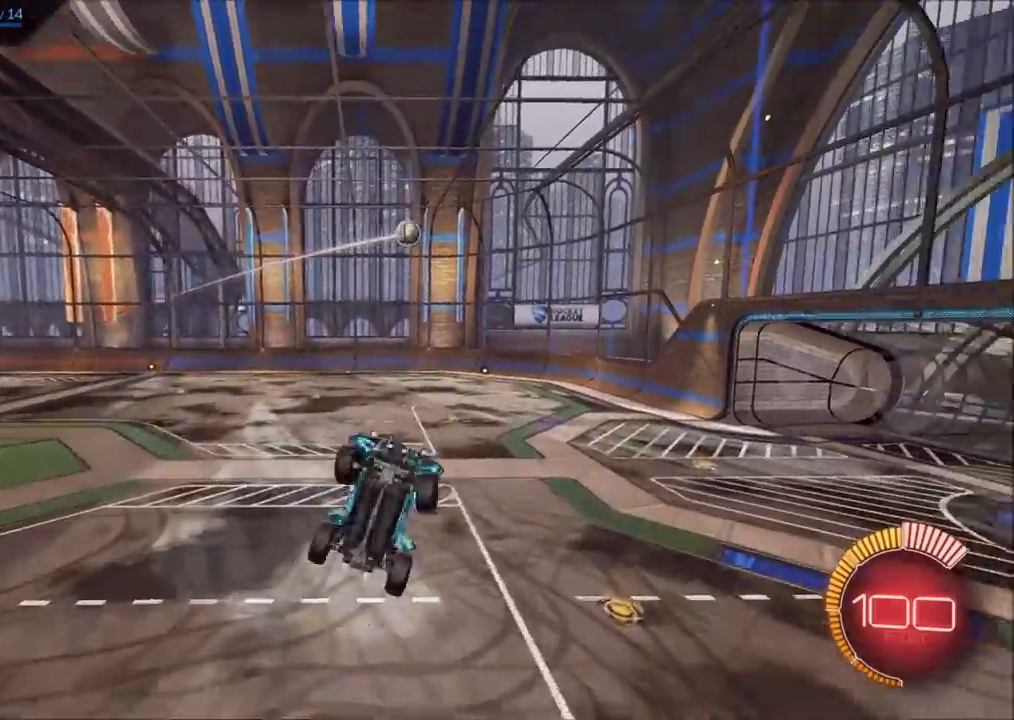
{"buttons": ["CIRCLE", "L1", "R2"], "left_stick": "up-right", "right_stick": "center", "events": [[17, "left_stick", "down-right"], [67, "CIRCLE", "down"], [117, "CIRCLE", "up"], [217, "R2", "down"], [250, "CIRCLE", "down"], [317, "L1", "up"], [333, "left_stick", "down-left"], [367, "CIRCLE", "up"], [417, "left_stick", "up-left"], [450, "CIRCLE", "down"], [467, "L1", "down"], [467, "left_stick", "up-right"]]}
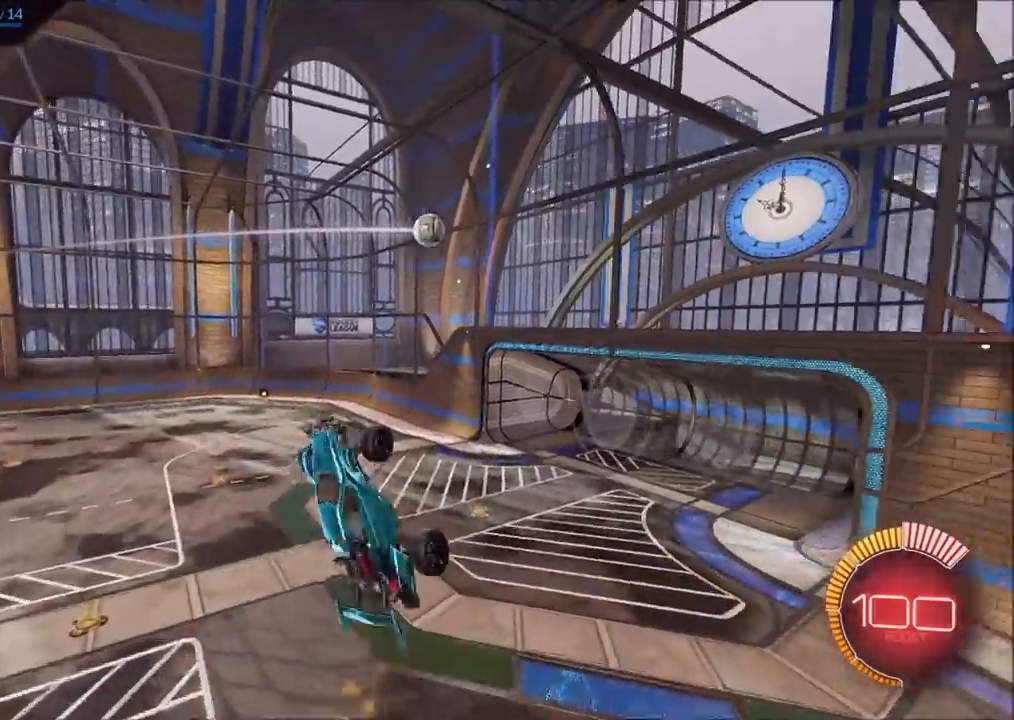
{"buttons": ["R2"], "left_stick": "down", "right_stick": "center", "events": [[33, "CIRCLE", "up"], [100, "L1", "up"], [150, "CIRCLE", "down"], [233, "CIRCLE", "up"], [233, "left_stick", "center"], [433, "left_stick", "down"]]}
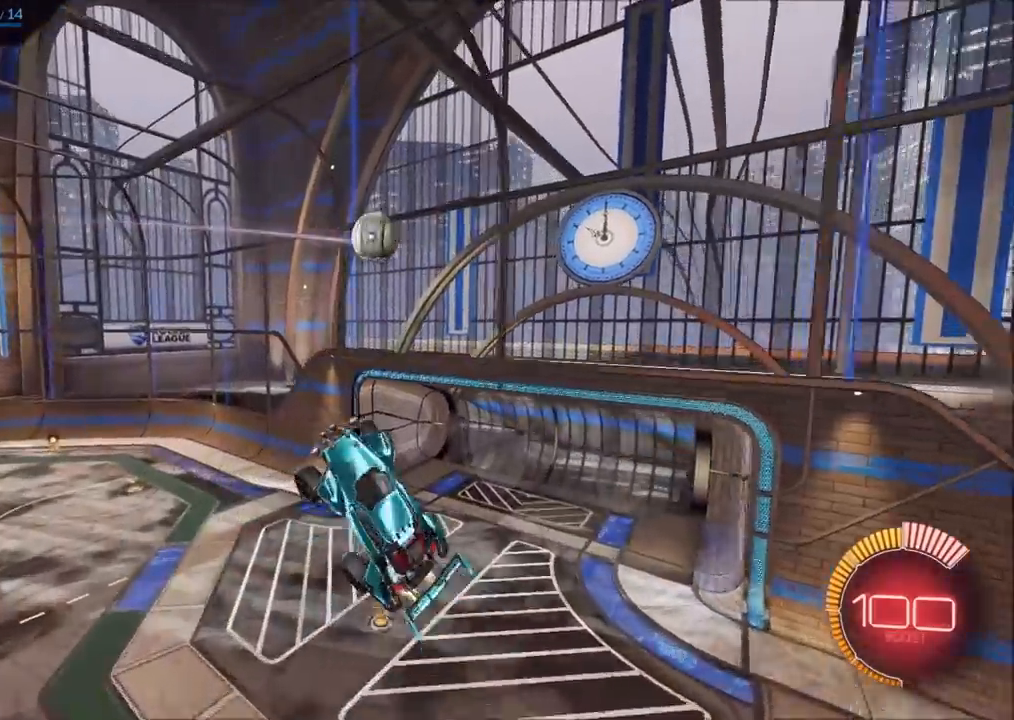
{"buttons": [], "left_stick": "center", "right_stick": "center", "events": [[17, "CIRCLE", "down"], [50, "left_stick", "right"], [100, "left_stick", "center"], [167, "CIRCLE", "up"], [167, "left_stick", "up-left"], [183, "L1", "down"], [233, "CIRCLE", "down"], [283, "L1", "up"], [300, "CIRCLE", "up"], [333, "R2", "up"], [350, "left_stick", "center"]]}
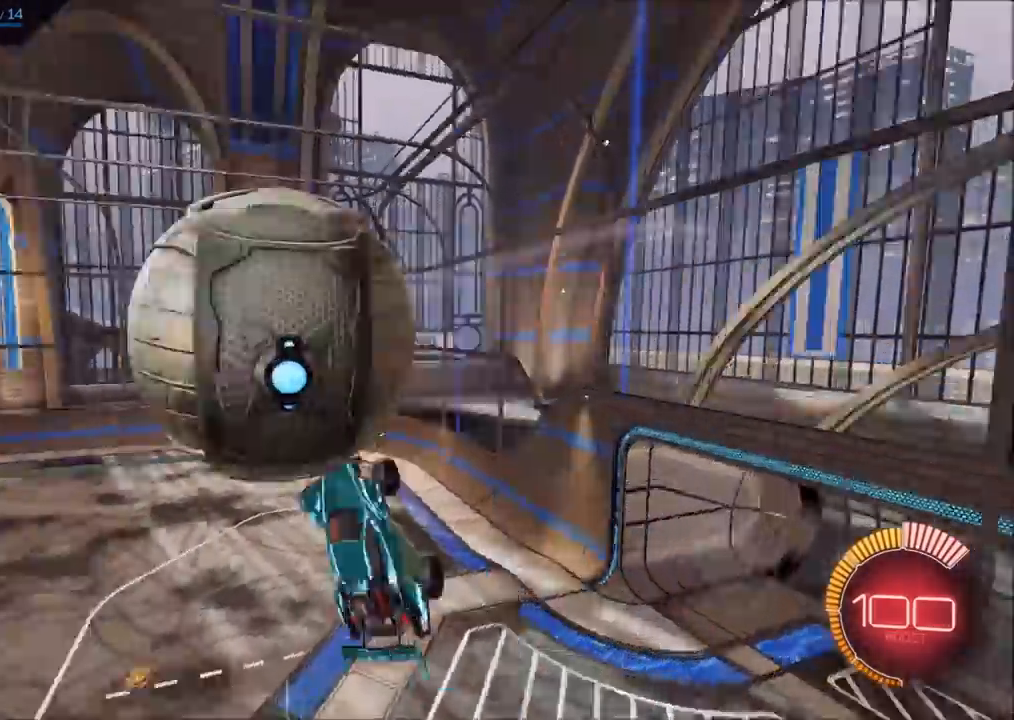
{"buttons": ["L1"], "left_stick": "down-left", "right_stick": "center", "events": [[17, "left_stick", "down"], [150, "left_stick", "down-left"], [183, "L1", "down"]]}
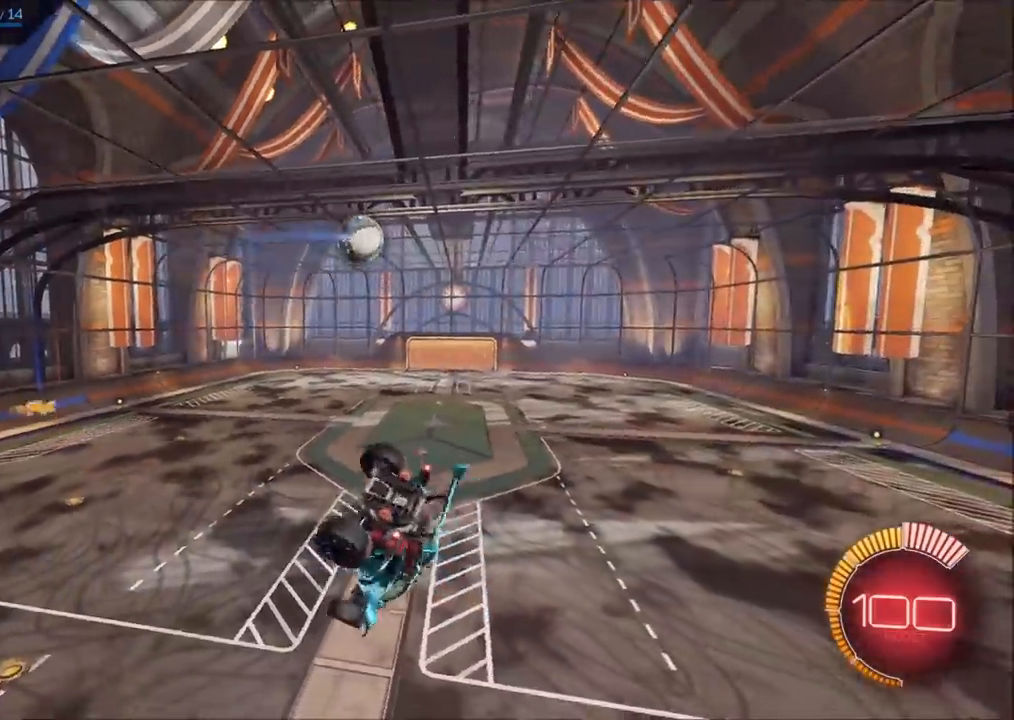
{"buttons": [], "left_stick": "center", "right_stick": "center", "events": [[33, "R2", "down"], [50, "CIRCLE", "down"], [100, "L1", "up"], [117, "left_stick", "center"], [500, "CIRCLE", "up"], [500, "R2", "up"]]}
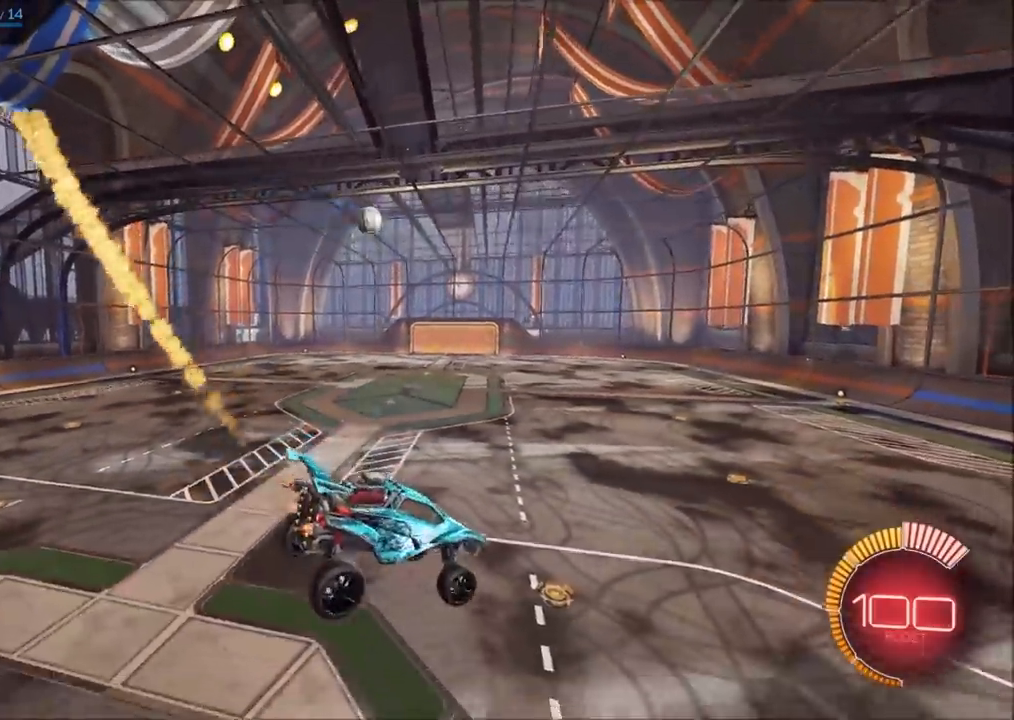
{"buttons": [], "left_stick": "center", "right_stick": "center", "events": [[167, "left_stick", "left"], [183, "L1", "down"], [250, "L1", "up"], [250, "left_stick", "center"]]}
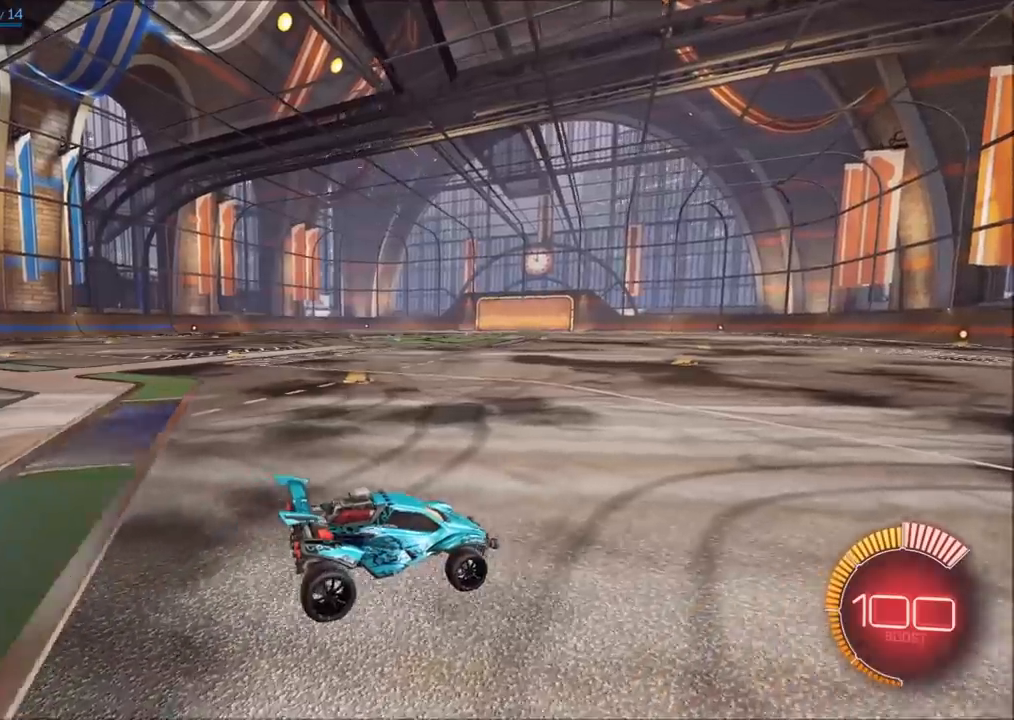
{"buttons": [], "left_stick": "center", "right_stick": "center", "events": [[233, "left_stick", "left"], [367, "left_stick", "center"]]}